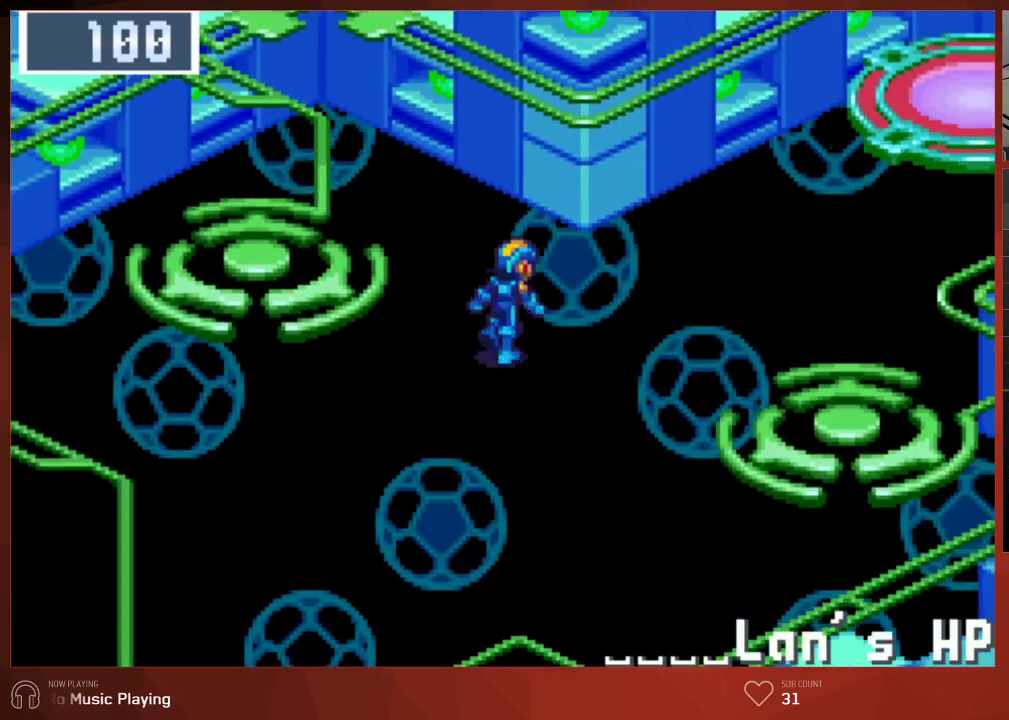
Gameplay with a controller (PlayStation layout); each line is a JSON object with the inputs held at the frame after it. "button_events" lists button changes between this image and that frame as [ms after this image, input, new state], when the widget could be followed in between (sticks are given only as held states).
{"buttons": ["CIRCLE", "DPAD_UP", "DPAD_RIGHT"], "left_stick": "center", "right_stick": "center", "button_events": []}
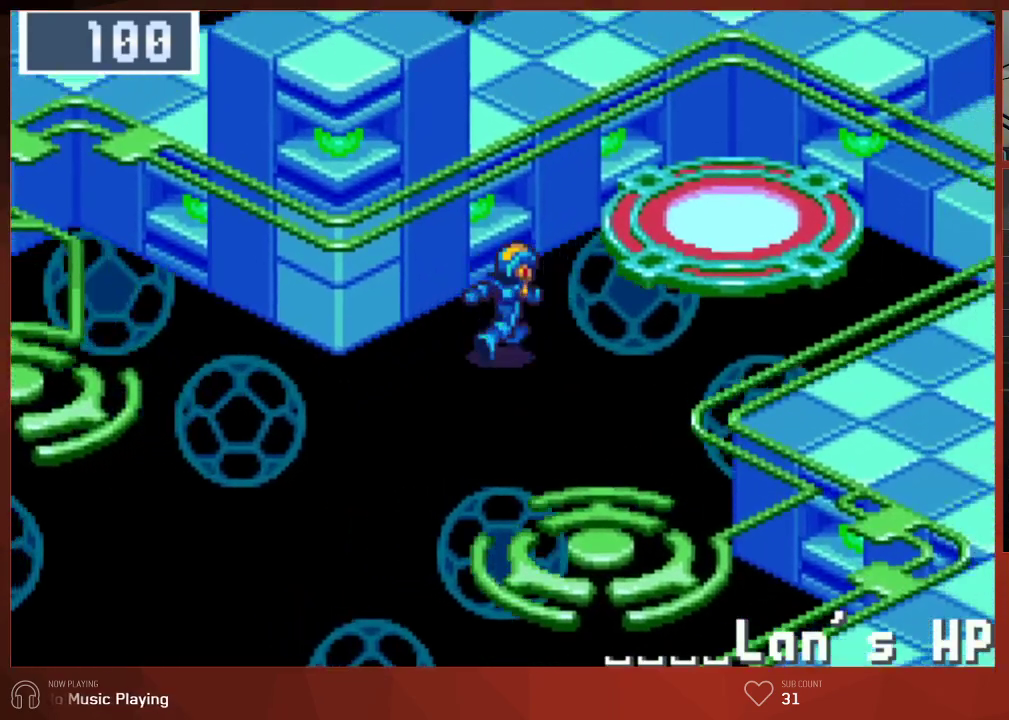
{"buttons": ["CIRCLE", "DPAD_UP", "DPAD_RIGHT"], "left_stick": "center", "right_stick": "center", "button_events": []}
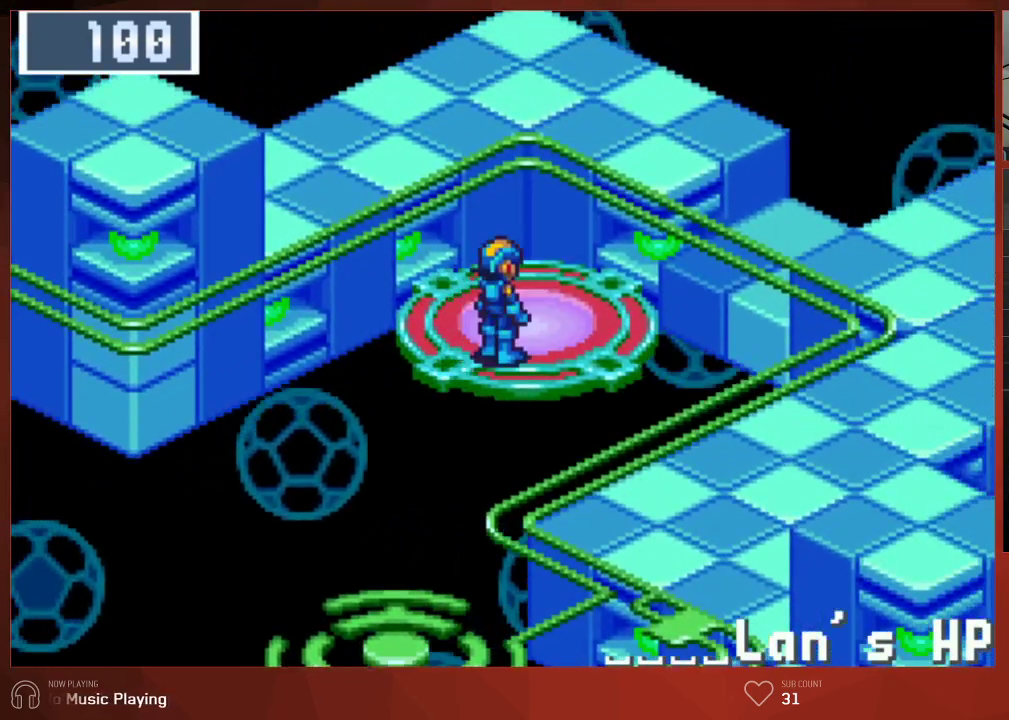
{"buttons": ["CIRCLE"], "left_stick": "center", "right_stick": "center", "button_events": [[467, "DPAD_UP", "up"], [483, "DPAD_RIGHT", "up"]]}
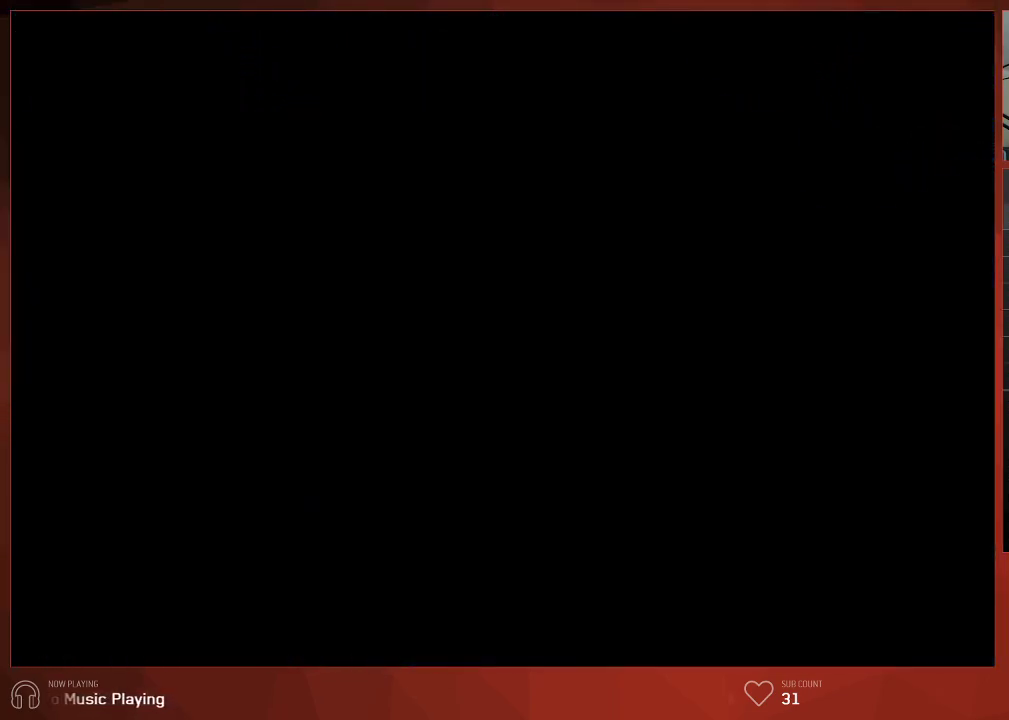
{"buttons": ["CIRCLE"], "left_stick": "center", "right_stick": "center", "button_events": []}
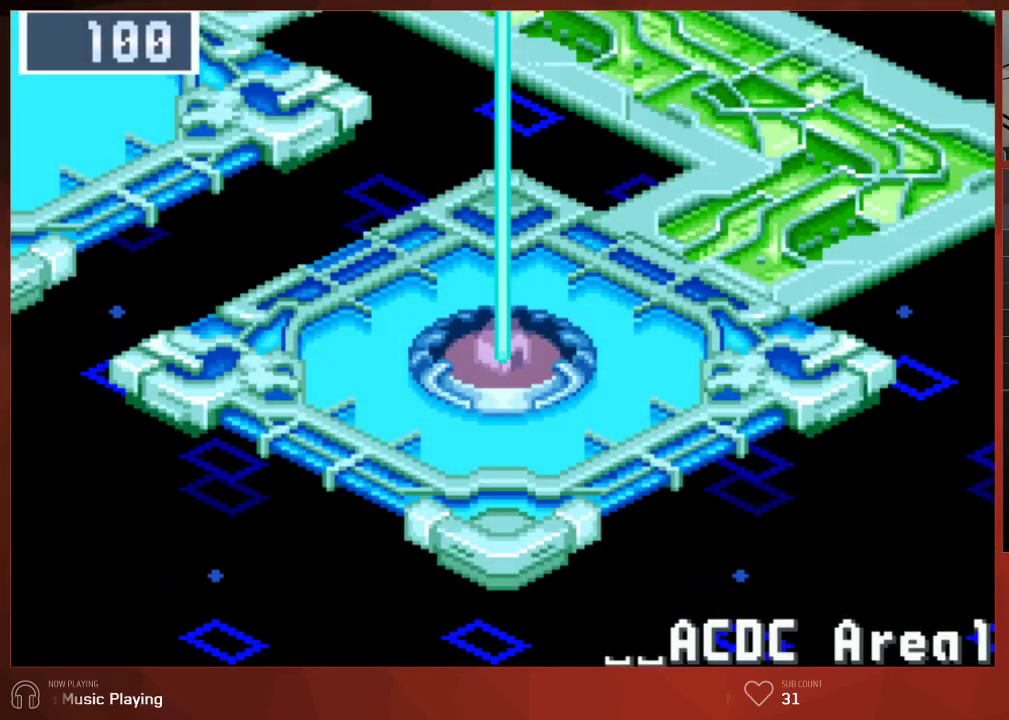
{"buttons": ["CIRCLE", "DPAD_UP", "DPAD_RIGHT"], "left_stick": "center", "right_stick": "center", "button_events": [[33, "DPAD_UP", "down"], [67, "DPAD_RIGHT", "down"]]}
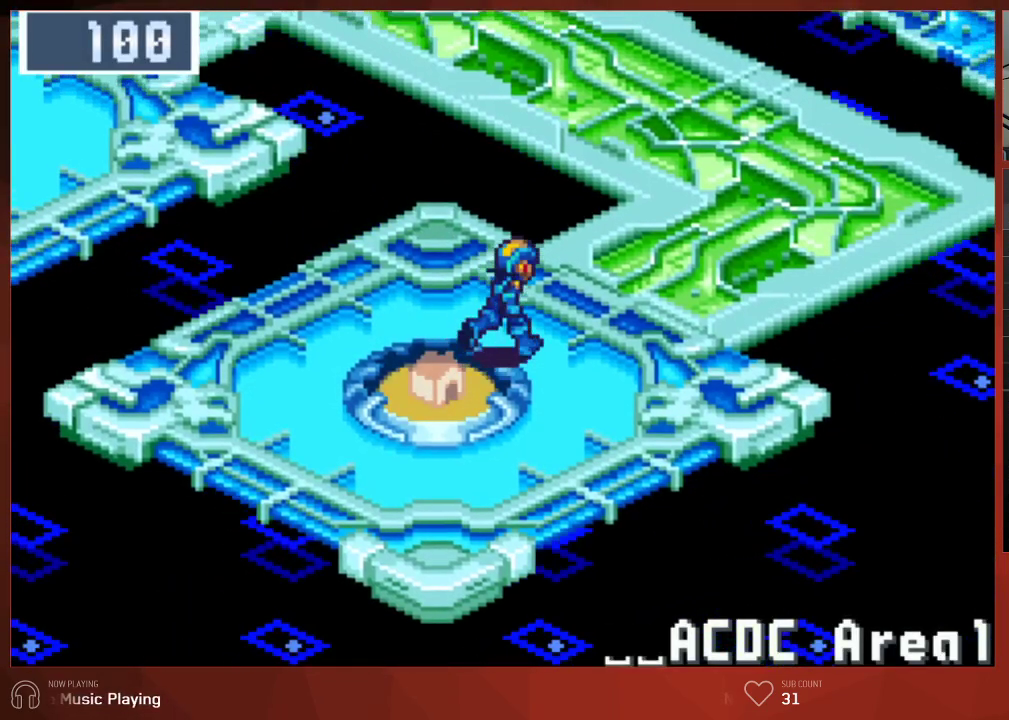
{"buttons": ["CIRCLE", "DPAD_UP"], "left_stick": "center", "right_stick": "center", "button_events": [[317, "DPAD_RIGHT", "up"]]}
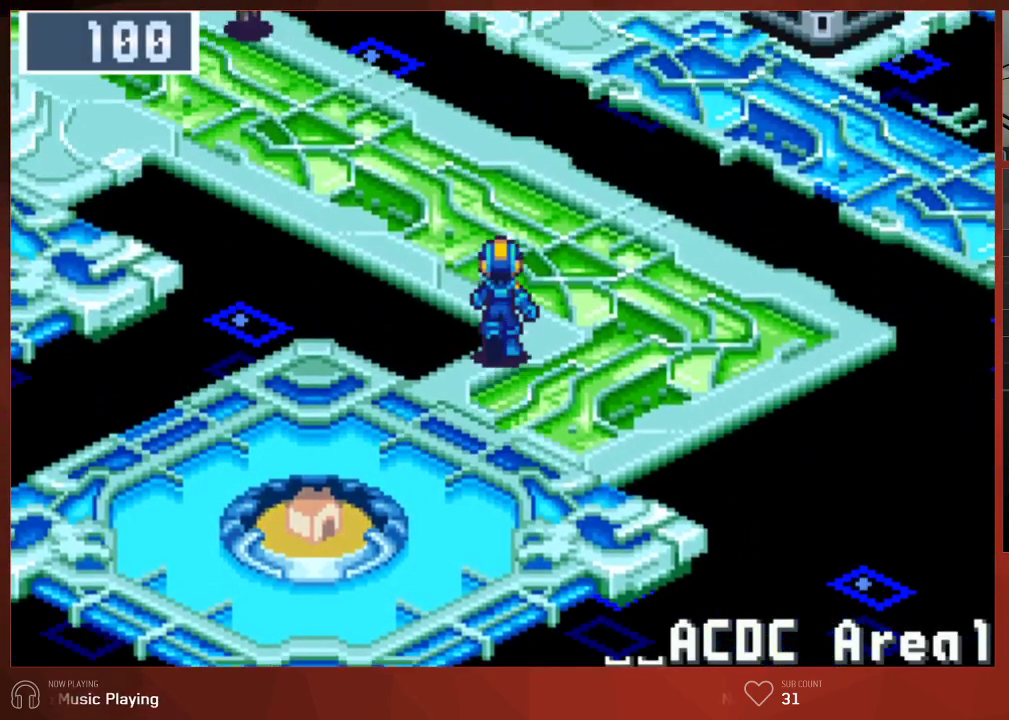
{"buttons": ["CIRCLE", "DPAD_UP", "DPAD_LEFT"], "left_stick": "center", "right_stick": "center", "button_events": [[217, "DPAD_LEFT", "down"]]}
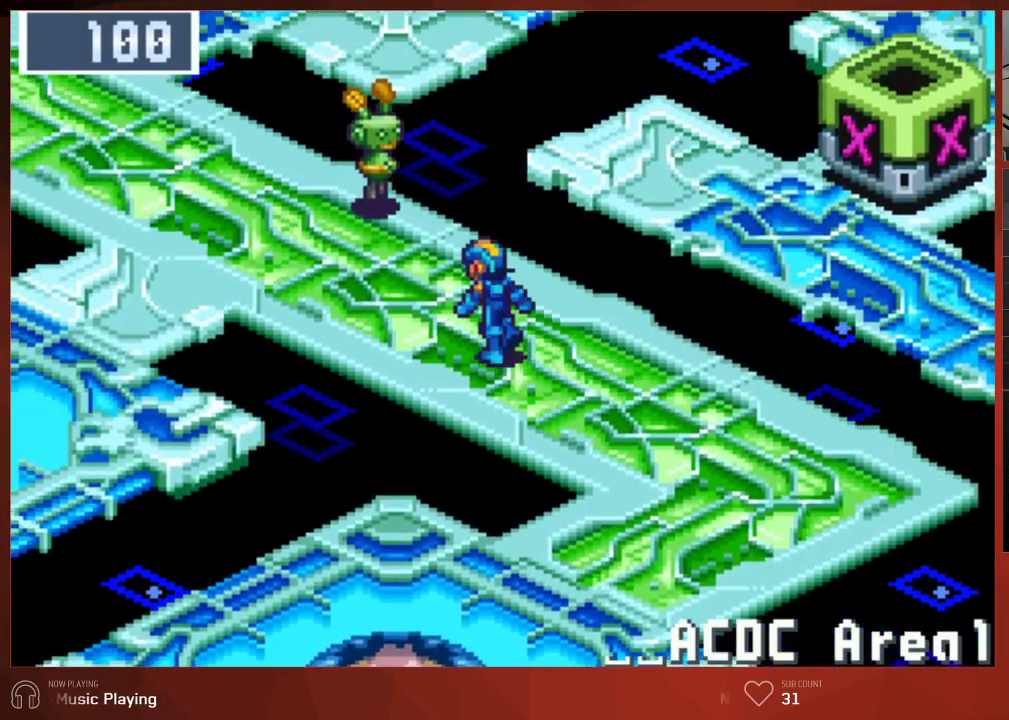
{"buttons": ["CIRCLE", "DPAD_UP"], "left_stick": "center", "right_stick": "center", "button_events": [[367, "DPAD_LEFT", "up"]]}
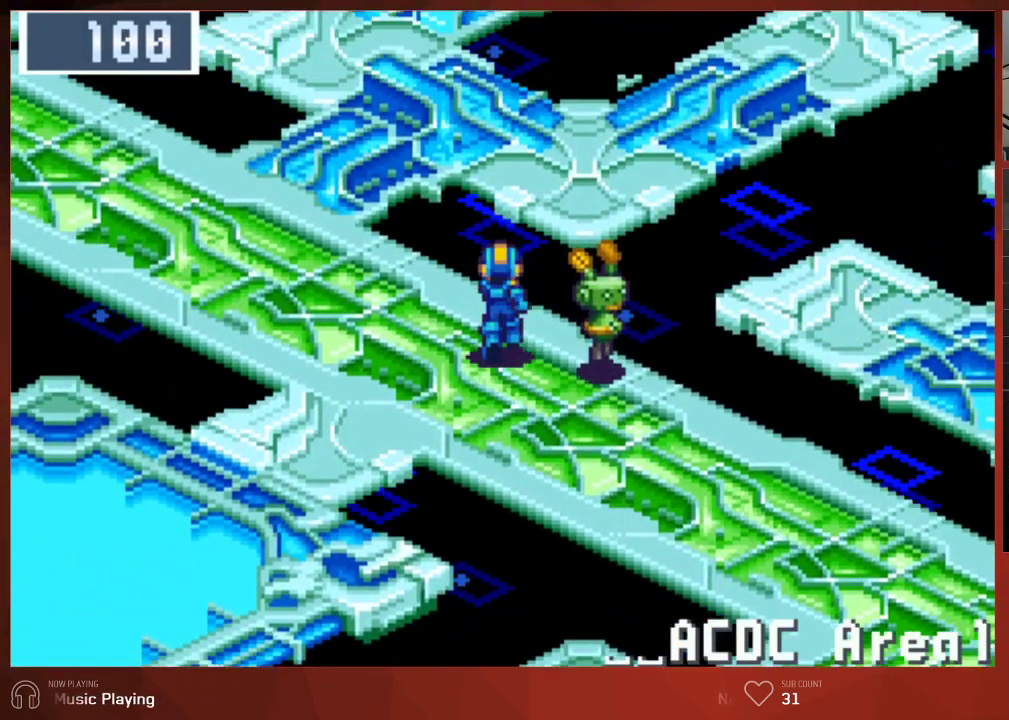
{"buttons": ["CIRCLE", "DPAD_UP"], "left_stick": "center", "right_stick": "center", "button_events": []}
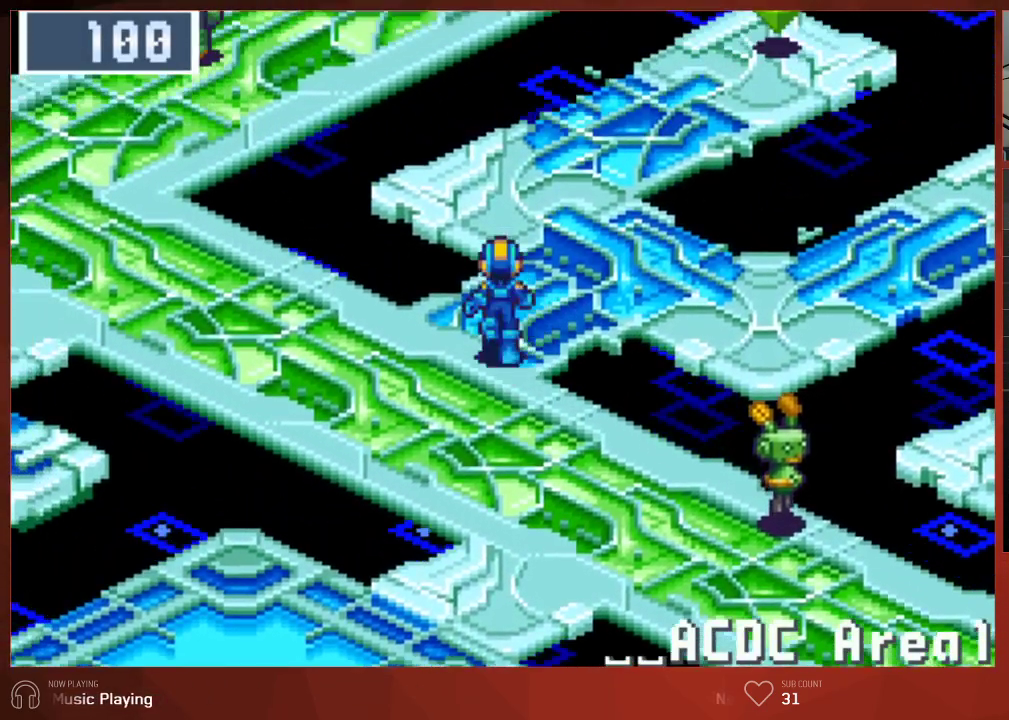
{"buttons": ["CIRCLE", "DPAD_UP"], "left_stick": "center", "right_stick": "center", "button_events": [[150, "DPAD_LEFT", "down"], [233, "DPAD_LEFT", "up"]]}
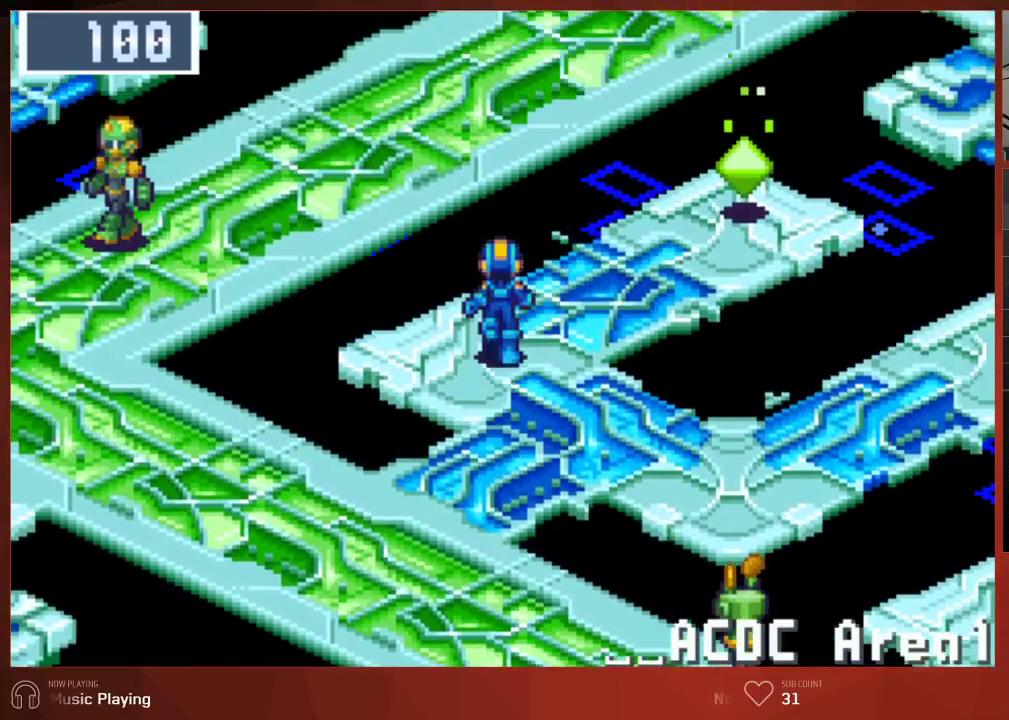
{"buttons": ["CROSS", "CIRCLE", "DPAD_UP"], "left_stick": "center", "right_stick": "center"}
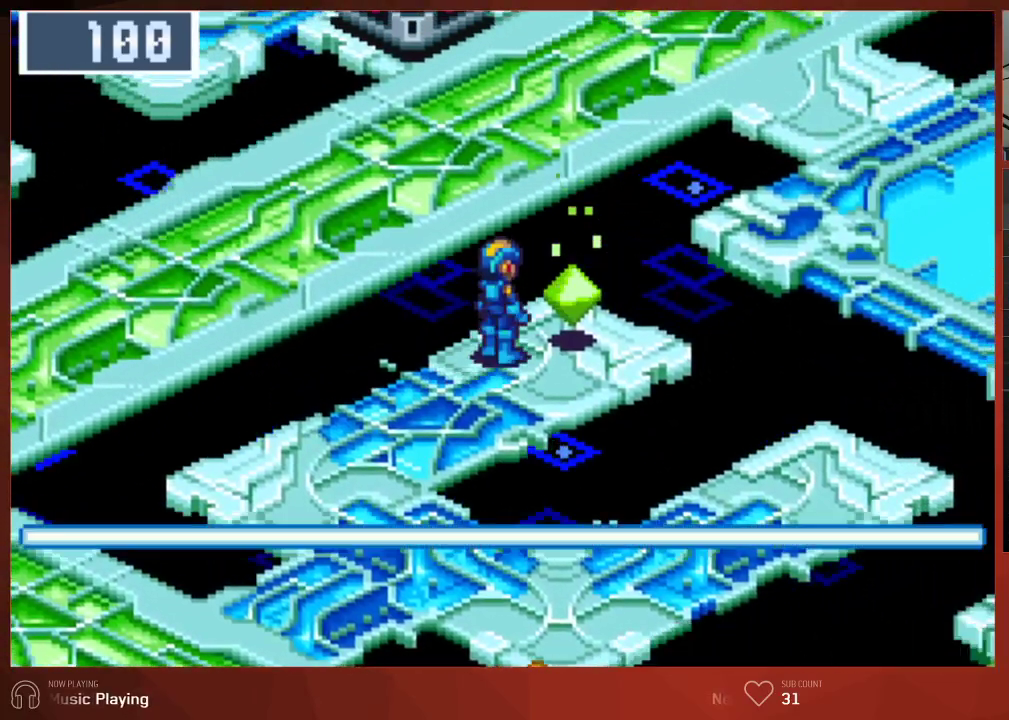
{"buttons": ["CROSS", "CIRCLE"], "left_stick": "center", "right_stick": "center", "button_events": [[17, "DPAD_UP", "up"]]}
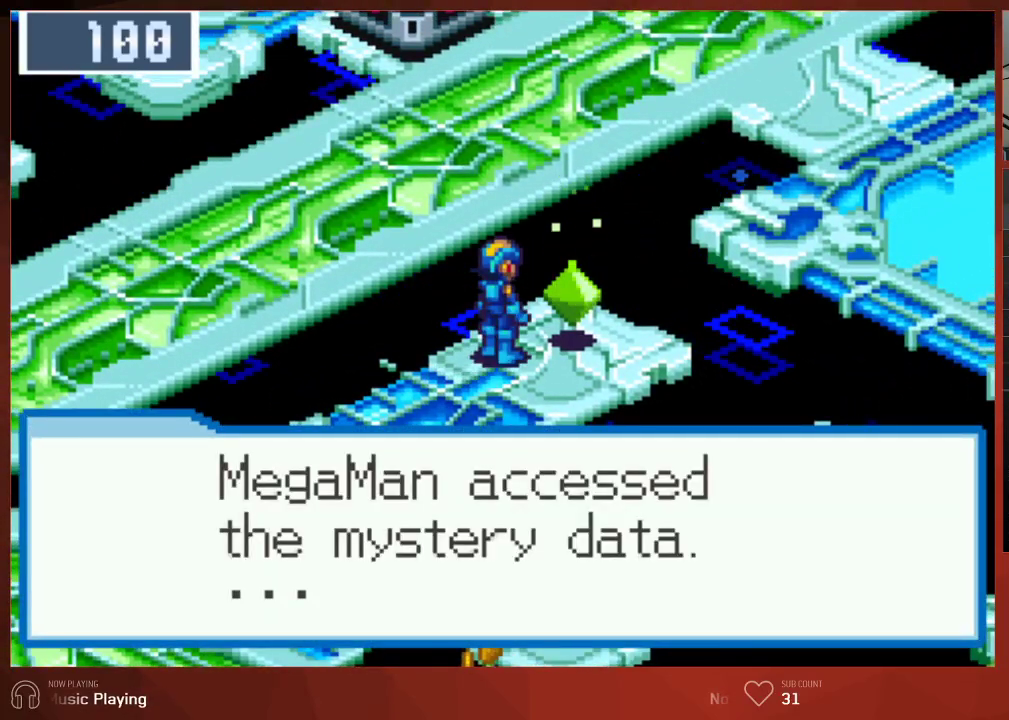
{"buttons": ["CIRCLE"], "left_stick": "center", "right_stick": "center"}
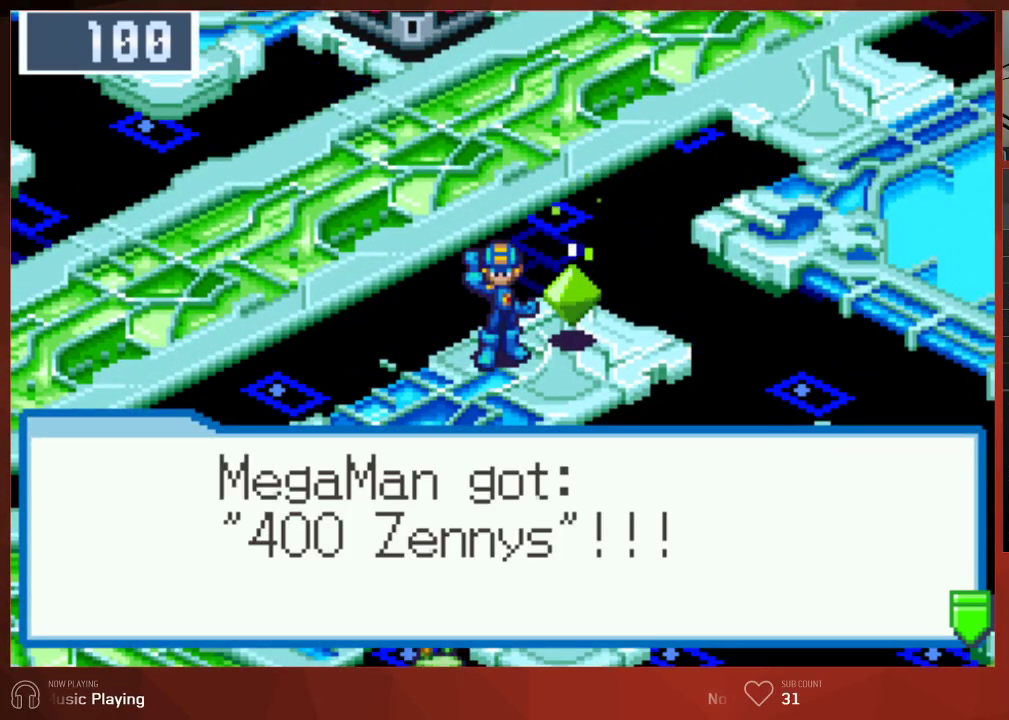
{"buttons": ["CIRCLE", "DPAD_DOWN"], "left_stick": "center", "right_stick": "center", "button_events": [[300, "DPAD_DOWN", "down"]]}
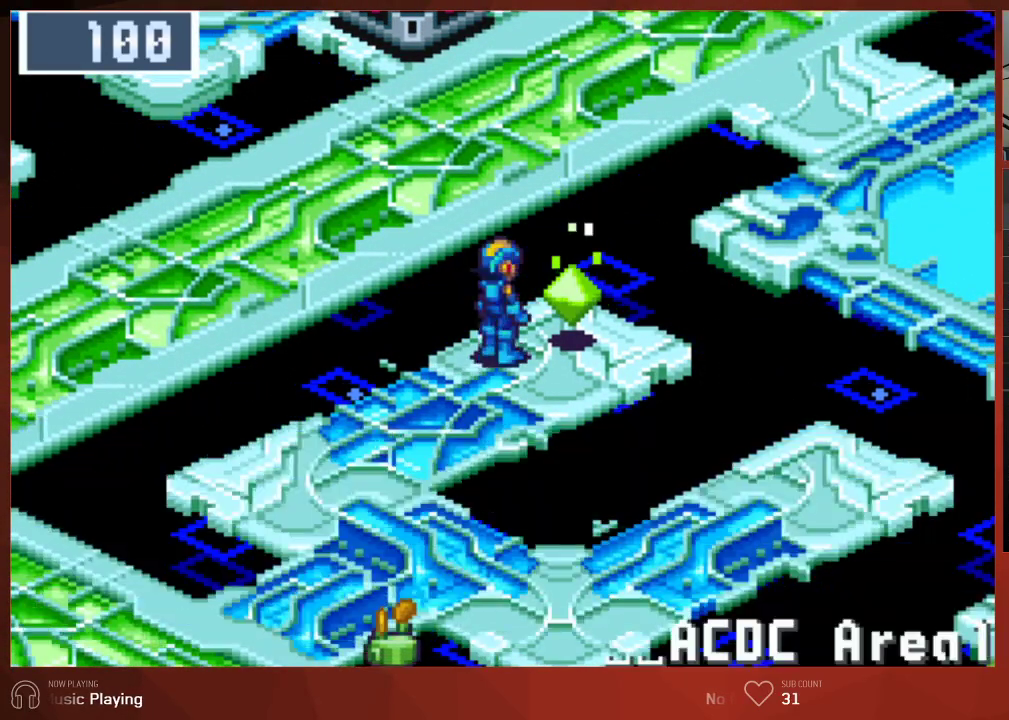
{"buttons": ["CIRCLE", "DPAD_DOWN"], "left_stick": "center", "right_stick": "center", "button_events": []}
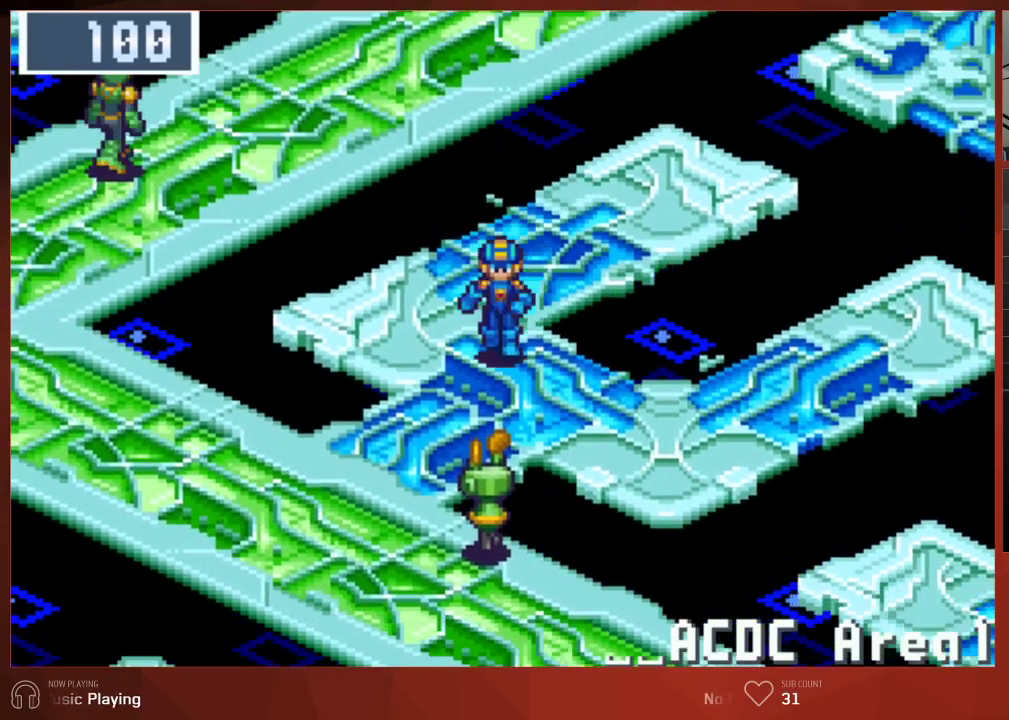
{"buttons": ["CIRCLE", "DPAD_LEFT"], "left_stick": "center", "right_stick": "center", "button_events": [[17, "DPAD_LEFT", "down"], [267, "DPAD_DOWN", "up"]]}
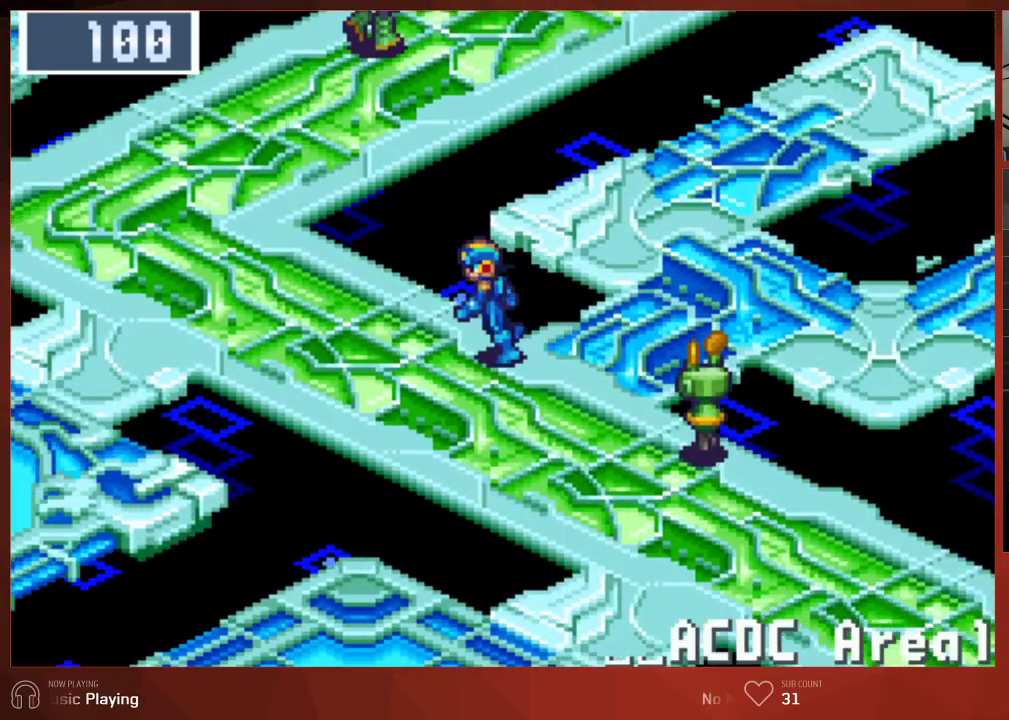
{"buttons": ["CIRCLE", "DPAD_UP"], "left_stick": "center", "right_stick": "center", "button_events": [[67, "DPAD_UP", "down"], [83, "DPAD_LEFT", "up"]]}
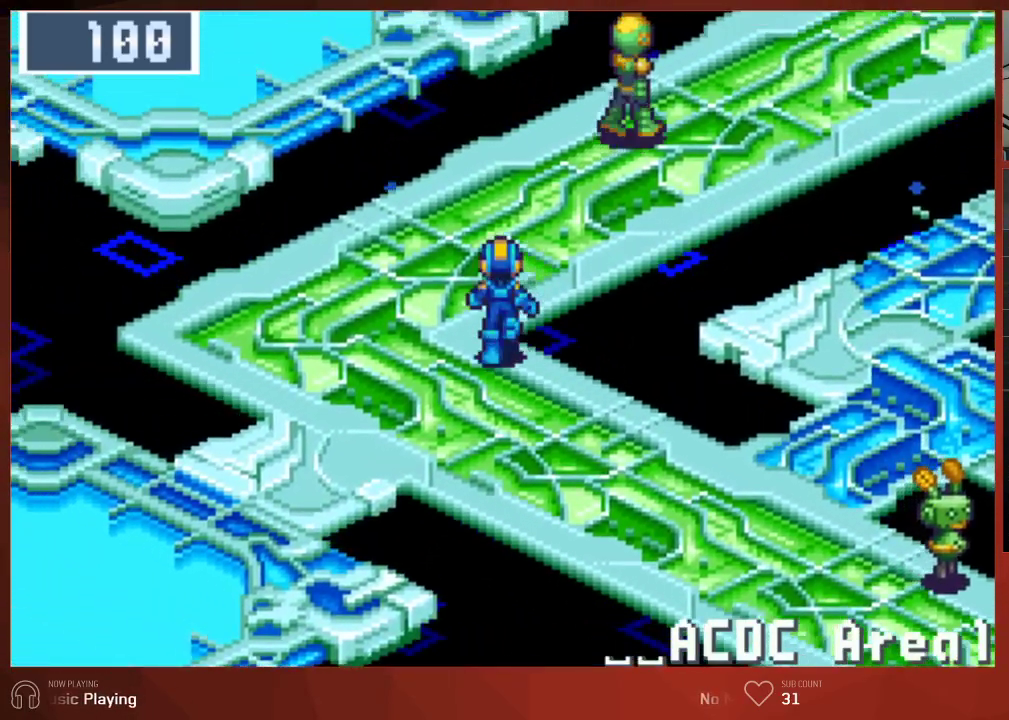
{"buttons": ["CIRCLE", "DPAD_UP", "DPAD_RIGHT"], "left_stick": "center", "right_stick": "center", "button_events": [[100, "DPAD_RIGHT", "down"]]}
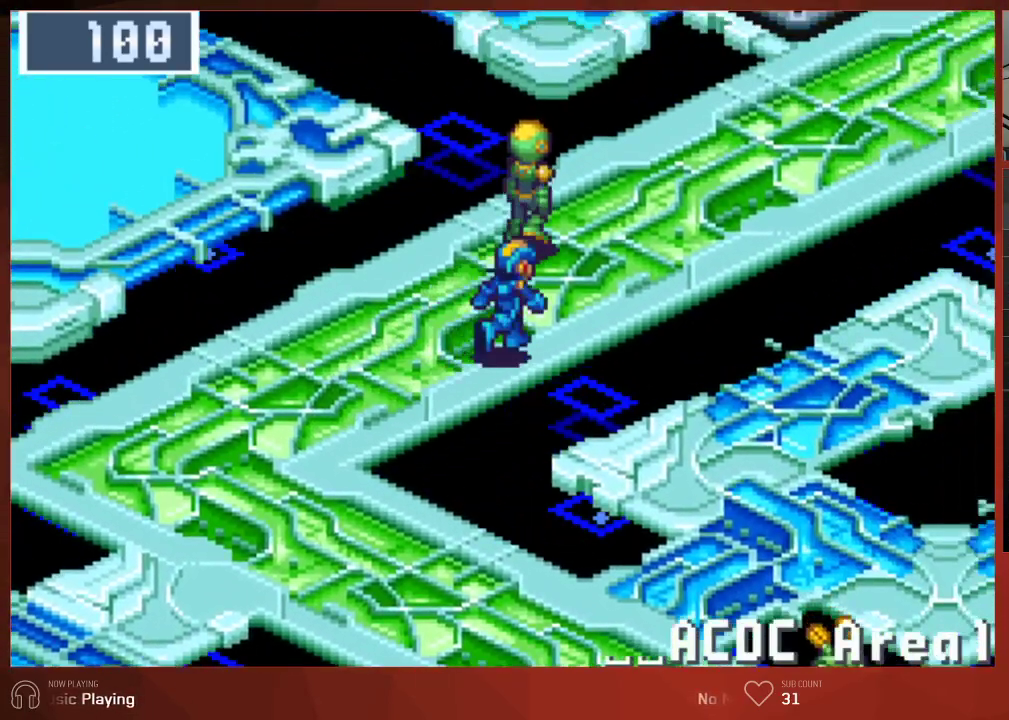
{"buttons": ["CIRCLE", "DPAD_UP", "DPAD_RIGHT"], "left_stick": "center", "right_stick": "center", "button_events": []}
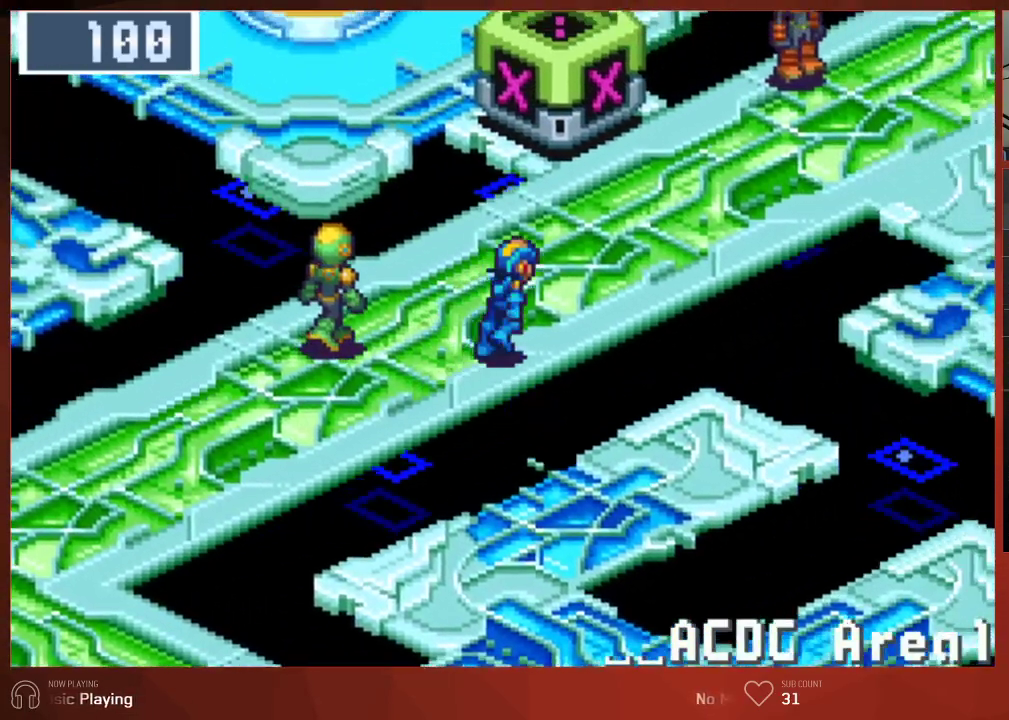
{"buttons": ["CIRCLE", "DPAD_UP", "DPAD_RIGHT"], "left_stick": "center", "right_stick": "center", "button_events": []}
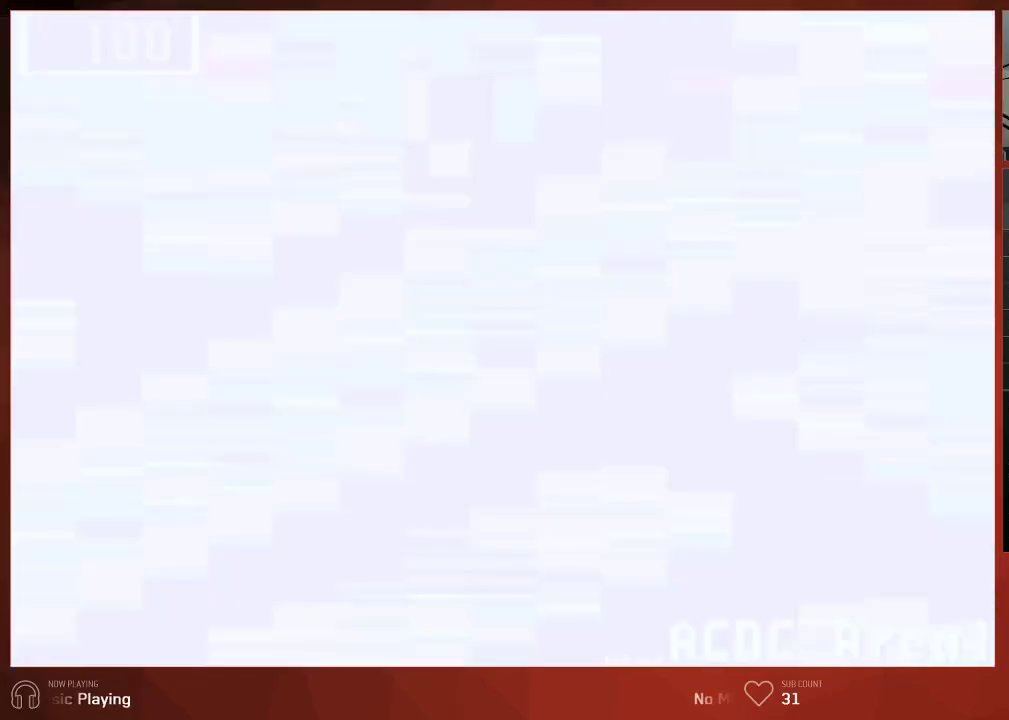
{"buttons": ["DPAD_UP"], "left_stick": "center", "right_stick": "center", "button_events": [[383, "DPAD_RIGHT", "up"], [400, "CIRCLE", "up"]]}
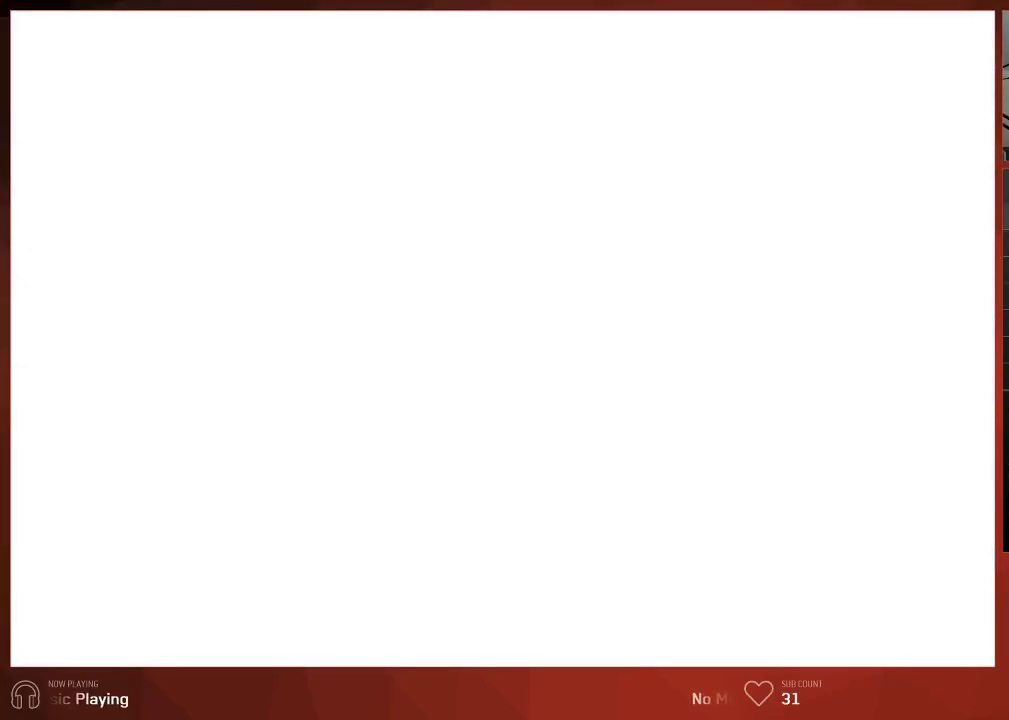
{"buttons": ["CROSS"], "left_stick": "center", "right_stick": "center"}
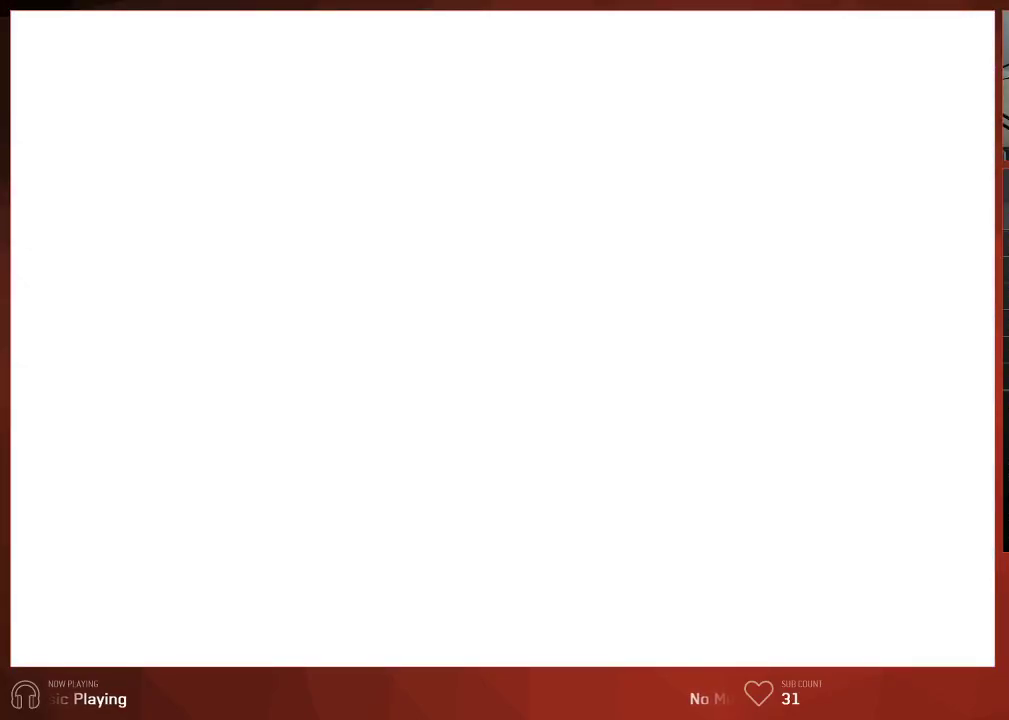
{"buttons": [], "left_stick": "center", "right_stick": "center"}
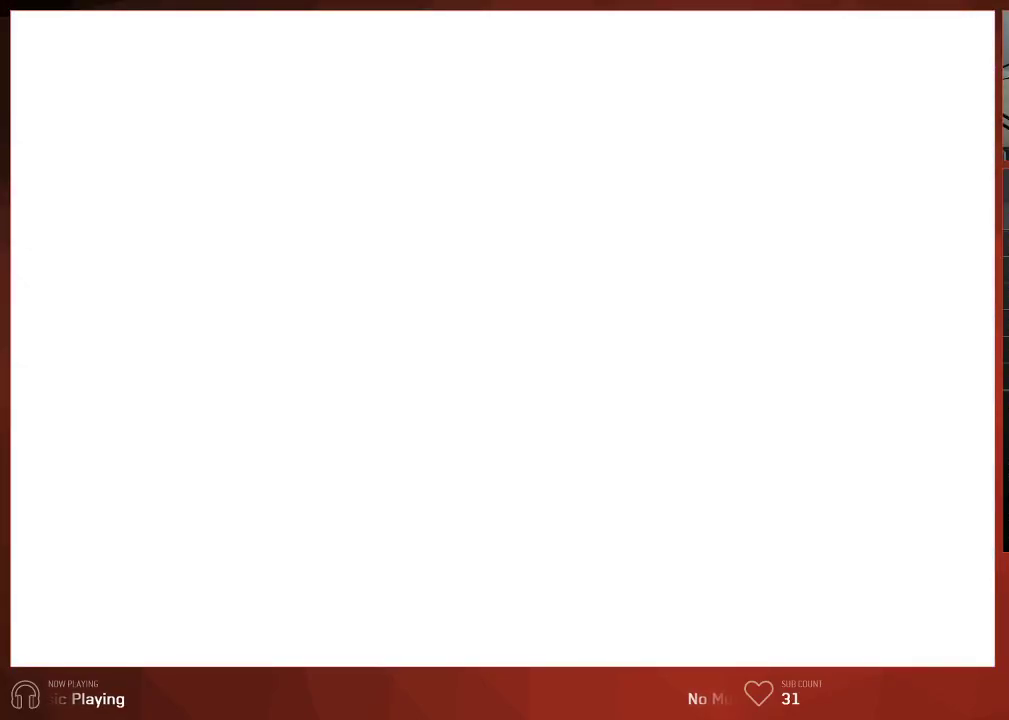
{"buttons": ["CIRCLE"], "left_stick": "center", "right_stick": "center", "button_events": [[283, "CIRCLE", "down"]]}
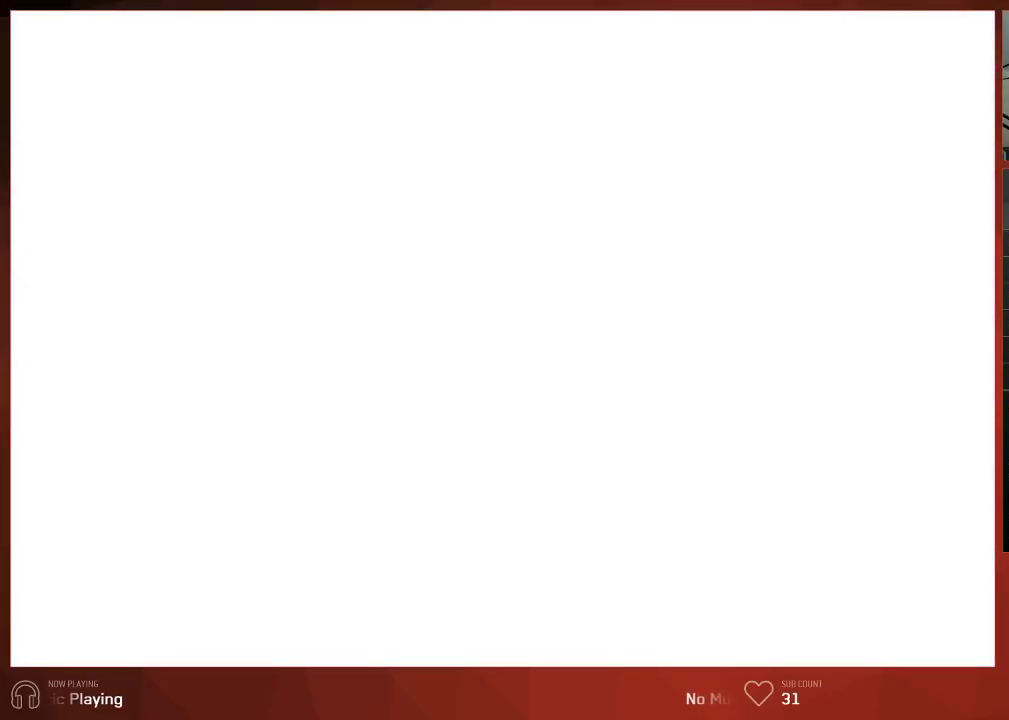
{"buttons": ["CIRCLE"], "left_stick": "center", "right_stick": "center", "button_events": []}
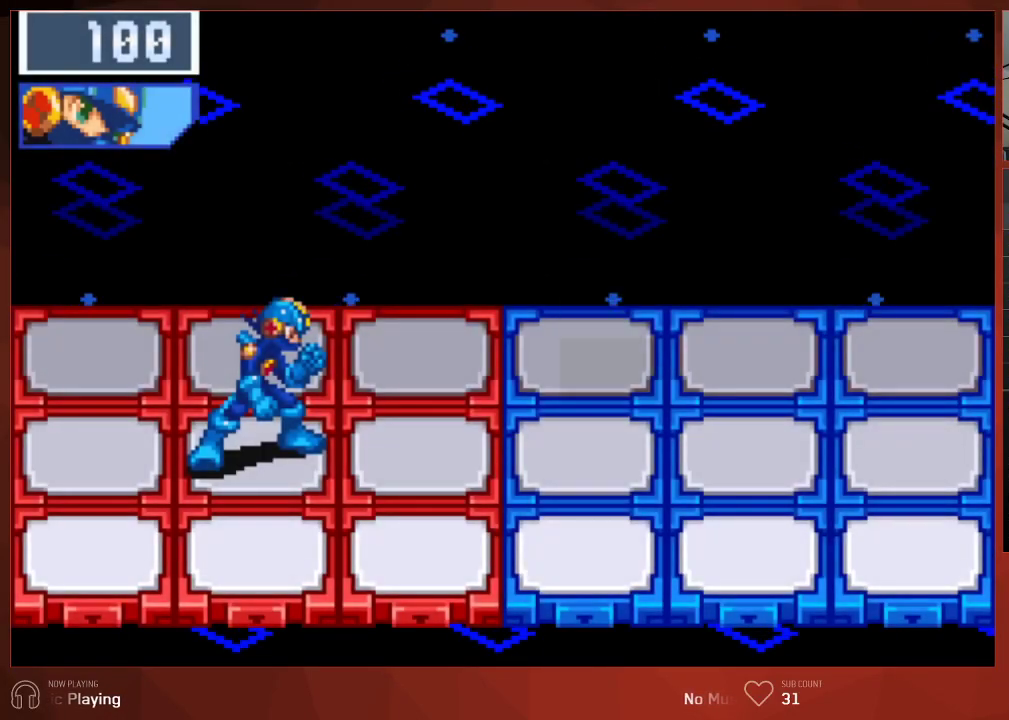
{"buttons": ["CIRCLE"], "left_stick": "center", "right_stick": "center", "button_events": []}
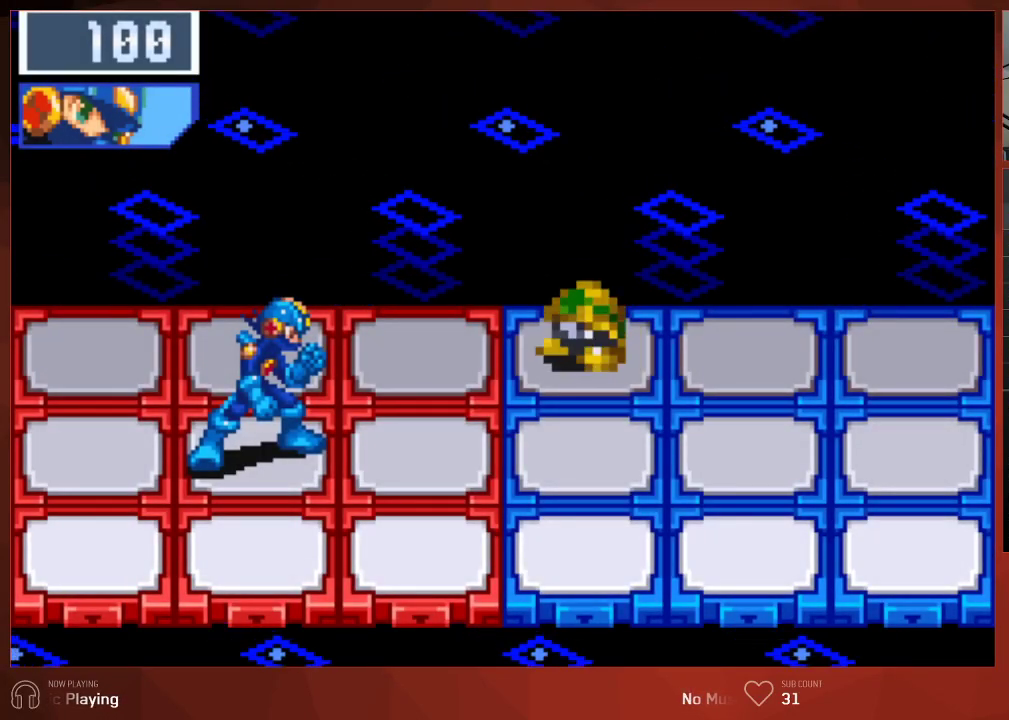
{"buttons": ["CIRCLE"], "left_stick": "center", "right_stick": "center", "button_events": []}
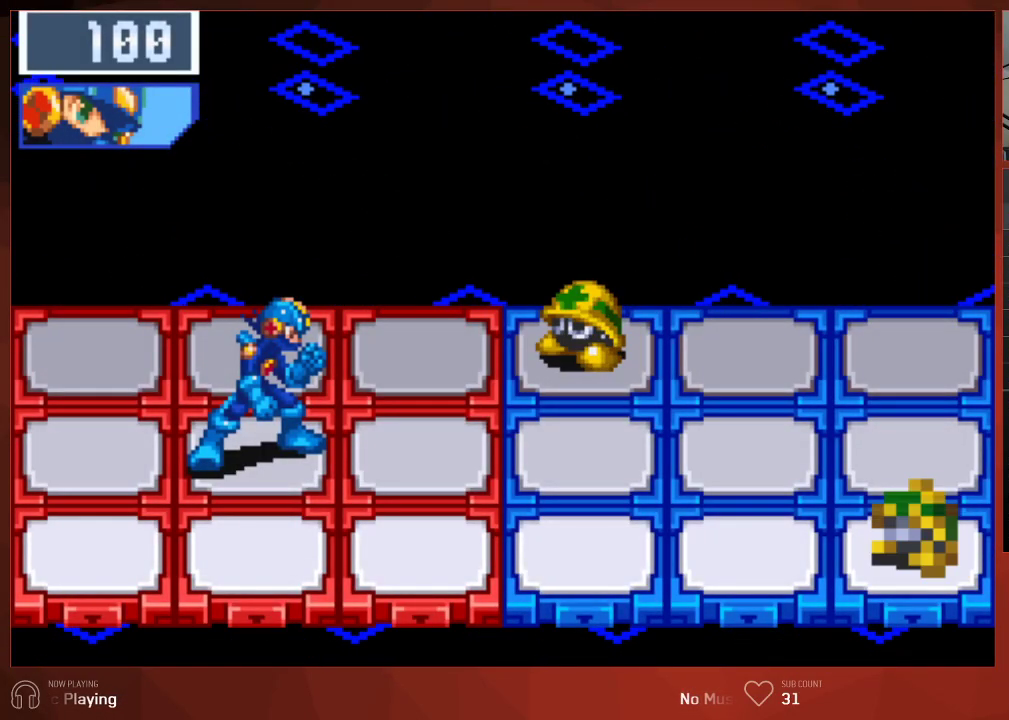
{"buttons": ["CIRCLE"], "left_stick": "center", "right_stick": "center", "button_events": []}
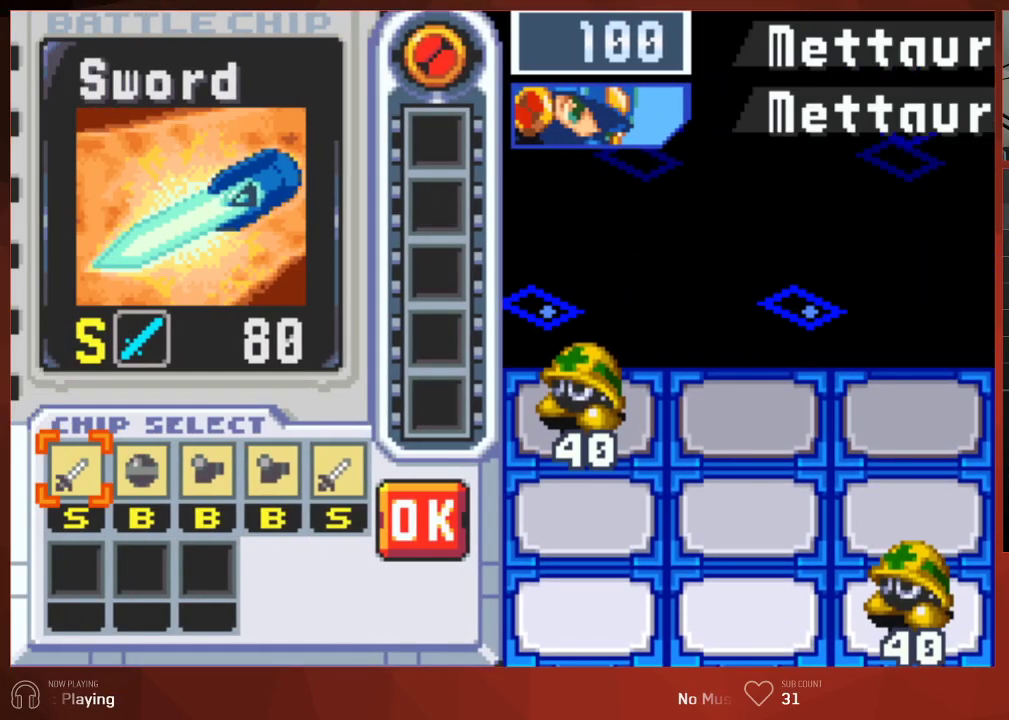
{"buttons": ["DPAD_RIGHT"], "left_stick": "center", "right_stick": "center", "button_events": [[100, "CIRCLE", "up"], [117, "DPAD_RIGHT", "down"], [200, "DPAD_RIGHT", "up"], [267, "DPAD_RIGHT", "down"], [350, "DPAD_RIGHT", "up"], [450, "DPAD_RIGHT", "down"]]}
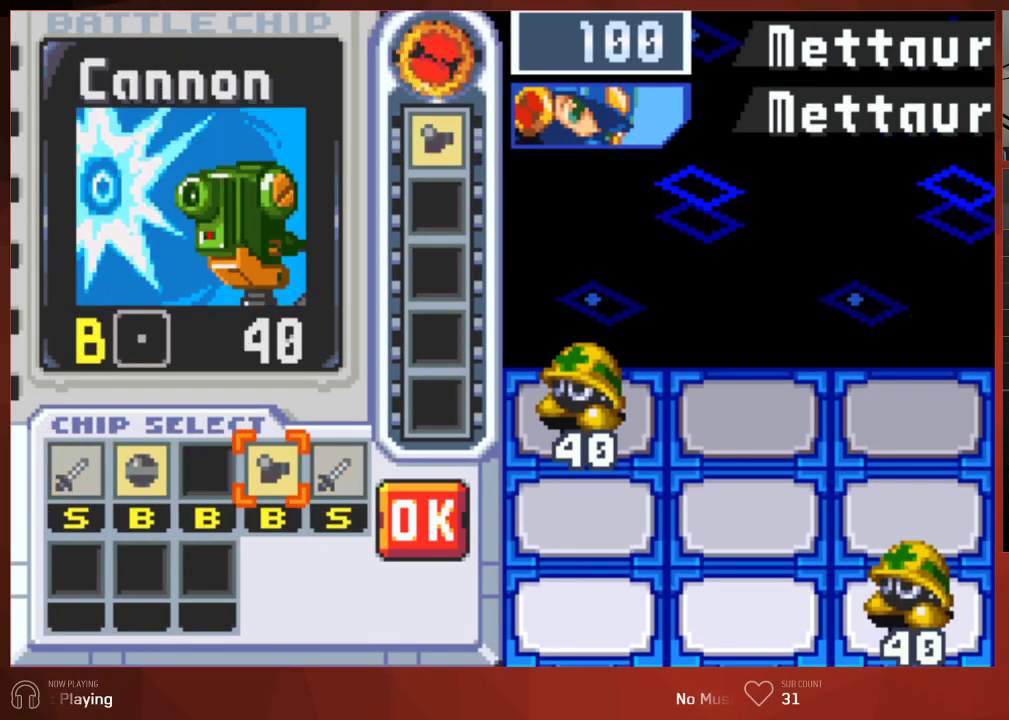
{"buttons": [], "left_stick": "center", "right_stick": "center", "button_events": [[83, "DPAD_RIGHT", "up"]]}